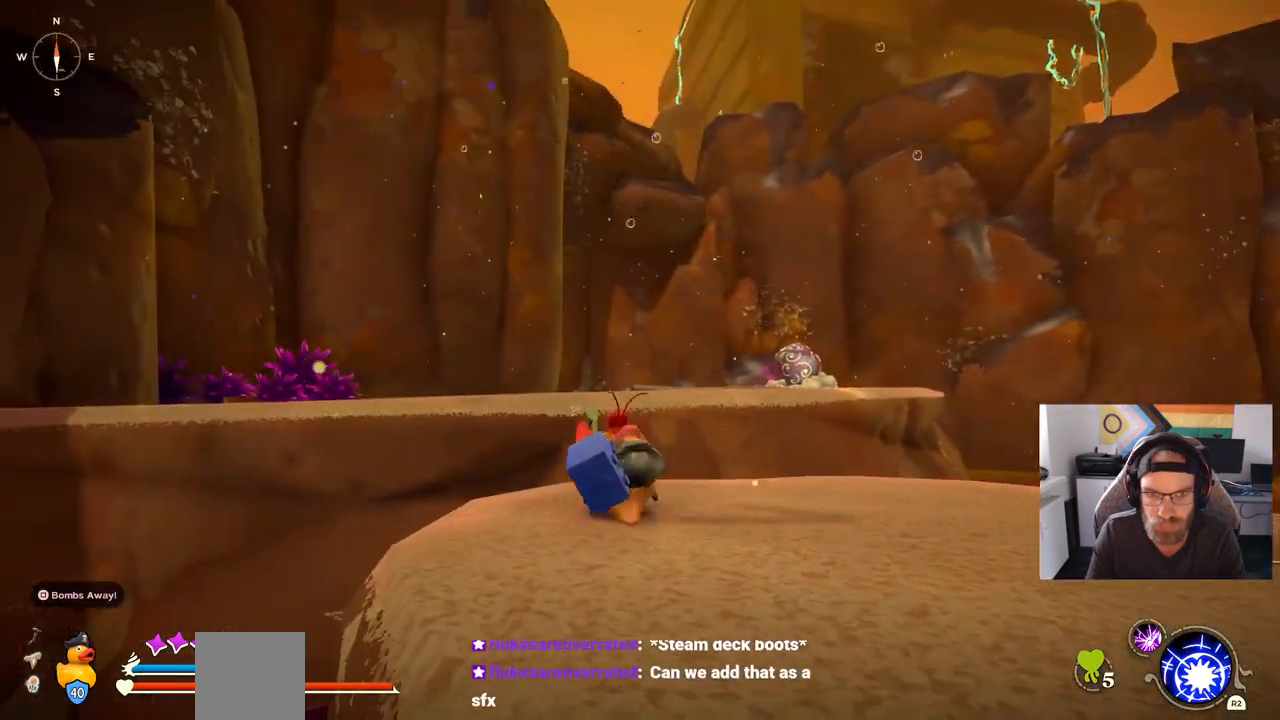
Gameplay with a controller (PlayStation layout); each line is a JSON object with the inputs held at the frame after it. "events" lists button and stick changes between this image and that frame as [ms after this image, input, new state], when the widget could be followed in between. Not read: CROSS L1 R1.
{"buttons": ["CIRCLE"], "left_stick": "up-left", "right_stick": "center", "events": [[367, "left_stick", "up-left"]]}
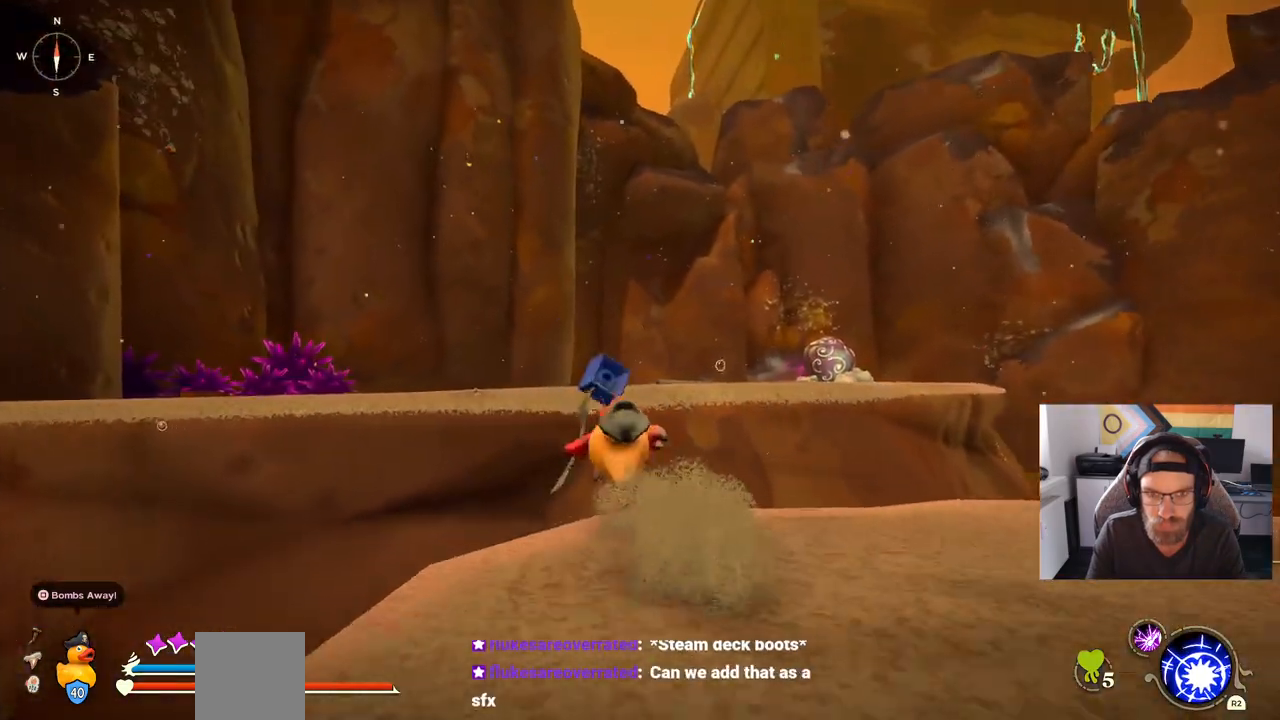
{"buttons": [], "left_stick": "up-left", "right_stick": "center", "events": [[183, "CIRCLE", "up"]]}
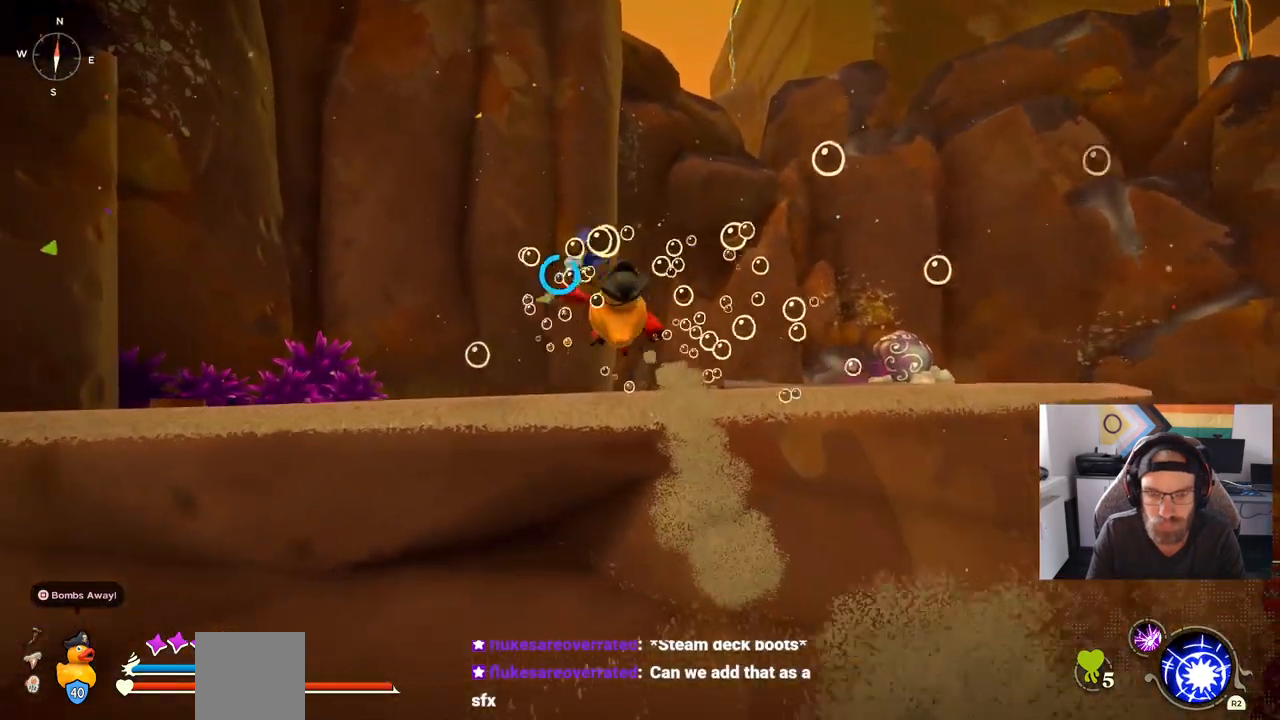
{"buttons": [], "left_stick": "up-left", "right_stick": "center", "events": []}
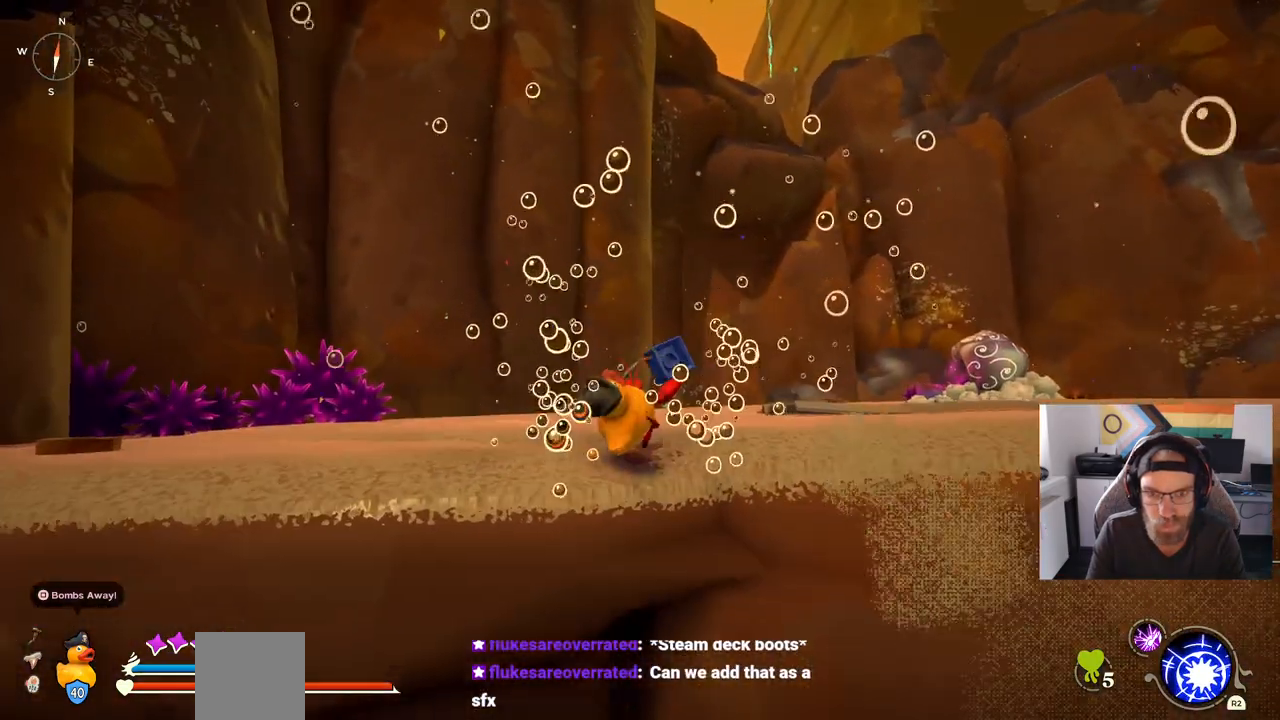
{"buttons": ["CIRCLE"], "left_stick": "up", "right_stick": "center", "events": [[83, "left_stick", "up"], [383, "CIRCLE", "down"]]}
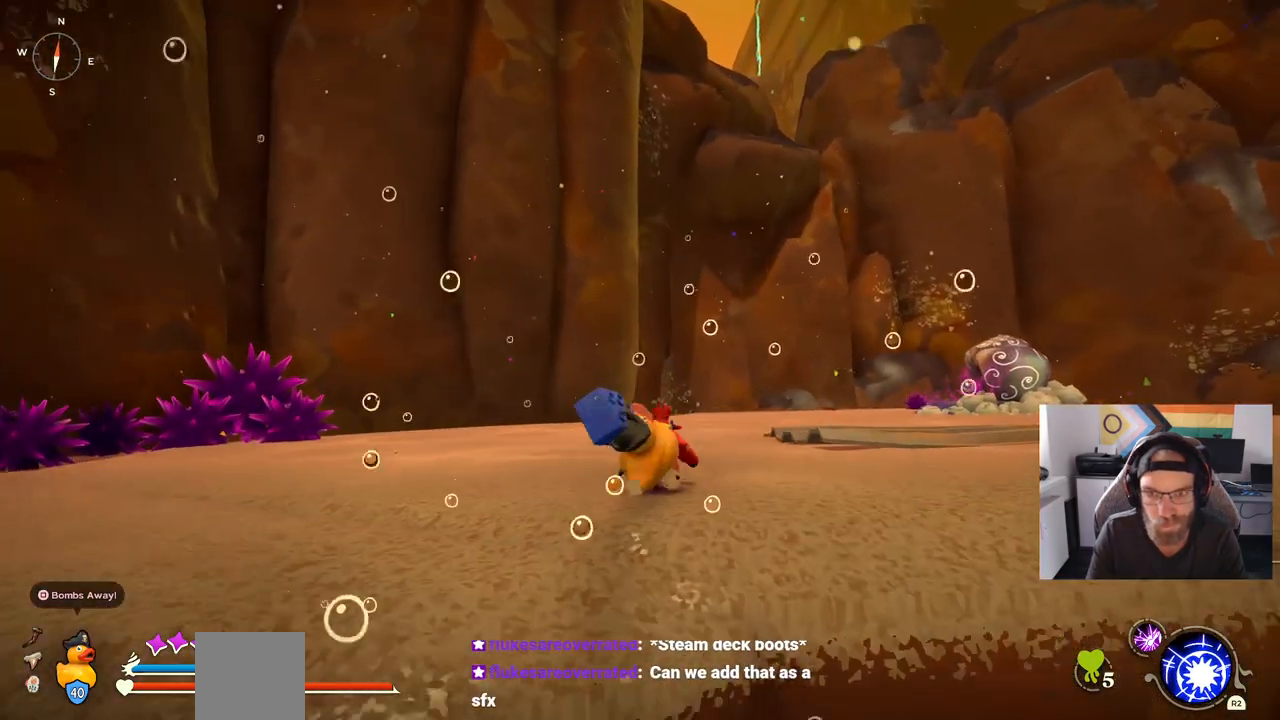
{"buttons": ["CIRCLE"], "left_stick": "up", "right_stick": "center", "events": []}
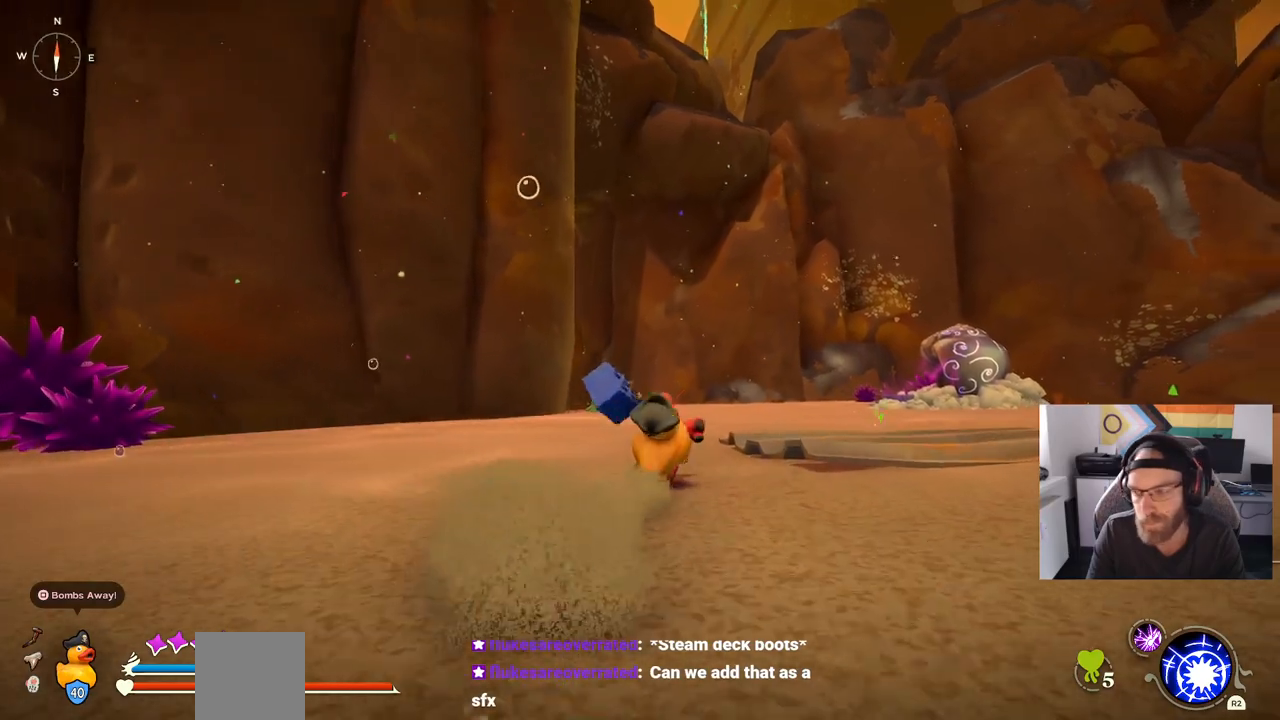
{"buttons": ["CIRCLE"], "left_stick": "up", "right_stick": "center", "events": []}
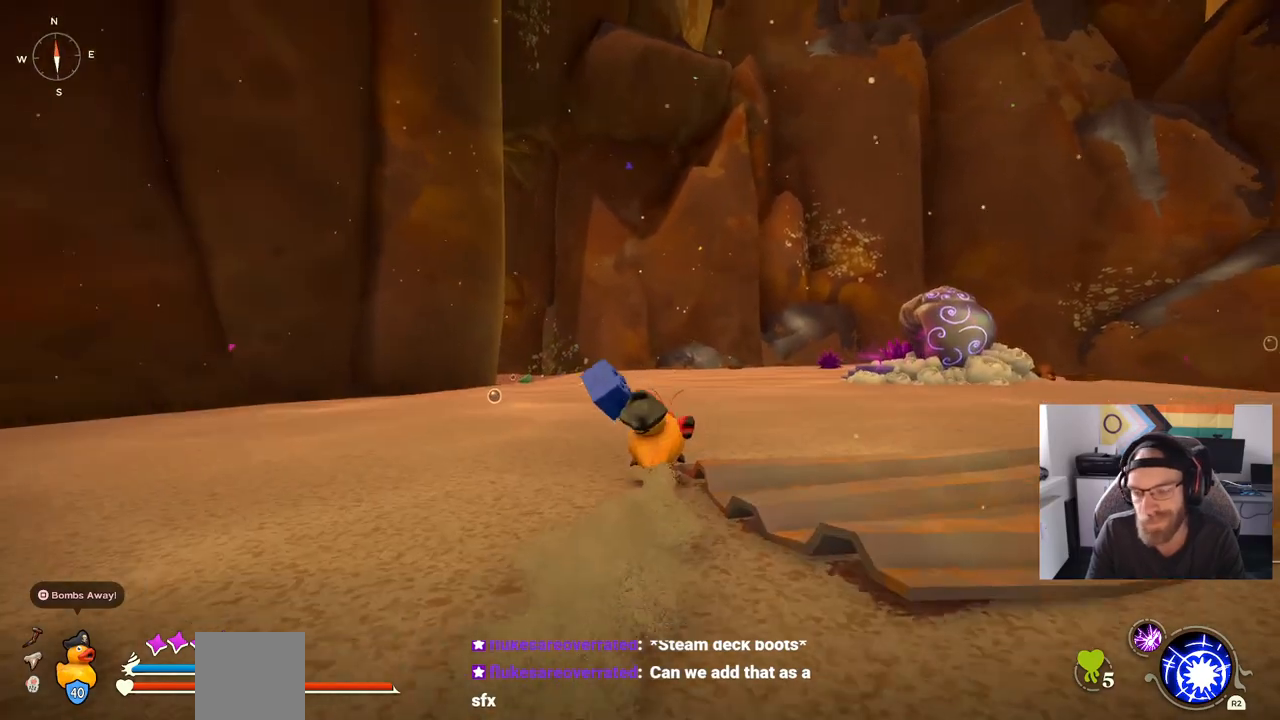
{"buttons": ["CIRCLE"], "left_stick": "up", "right_stick": "center", "events": []}
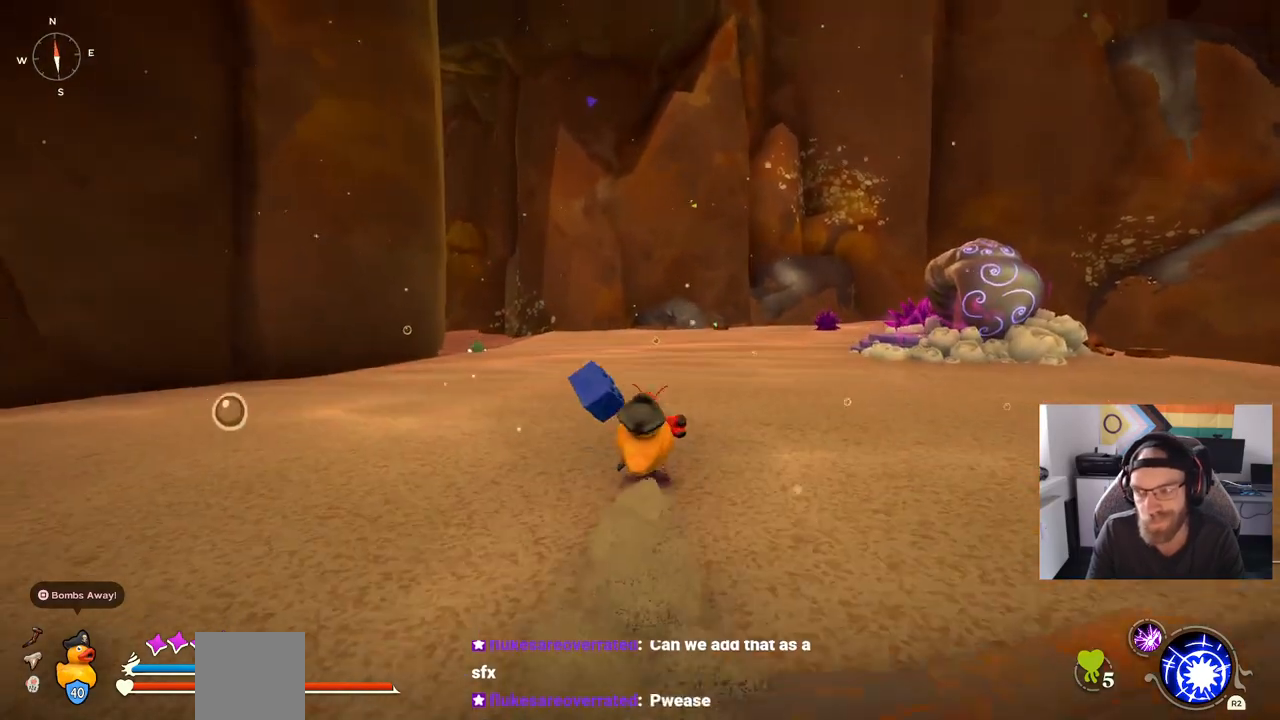
{"buttons": ["CIRCLE"], "left_stick": "up", "right_stick": "center", "events": []}
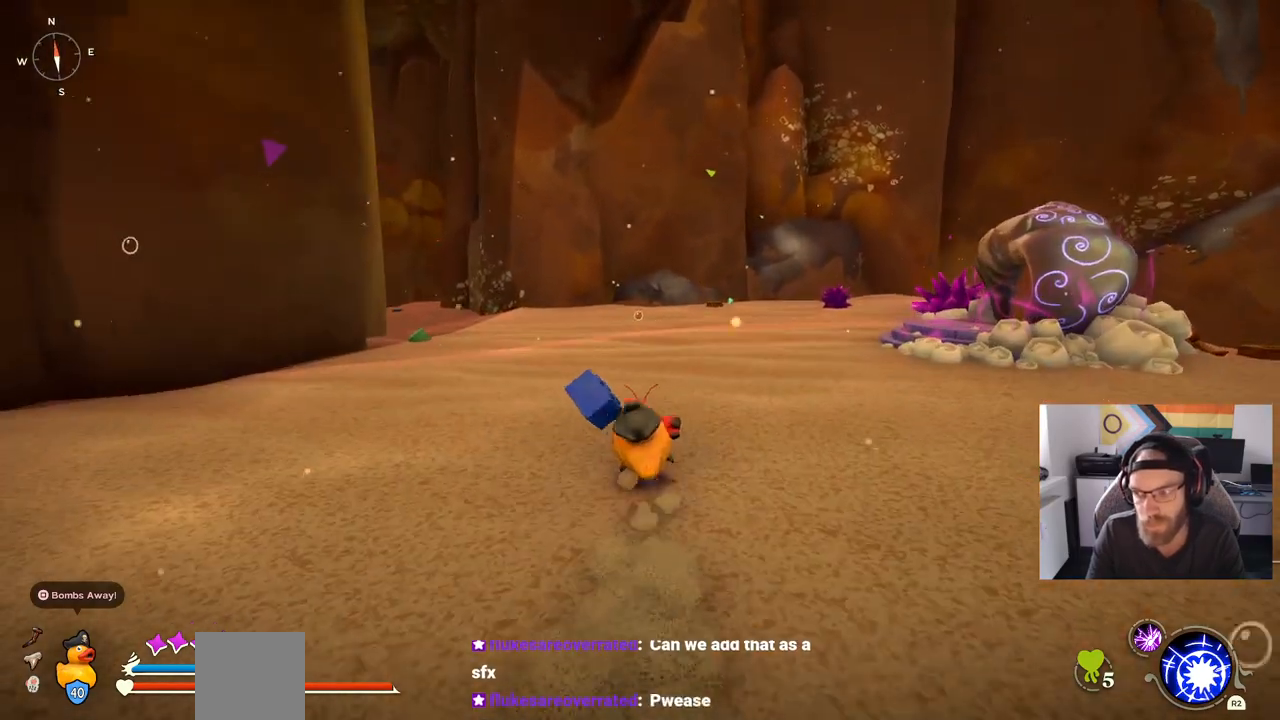
{"buttons": ["CIRCLE"], "left_stick": "up", "right_stick": "center", "events": []}
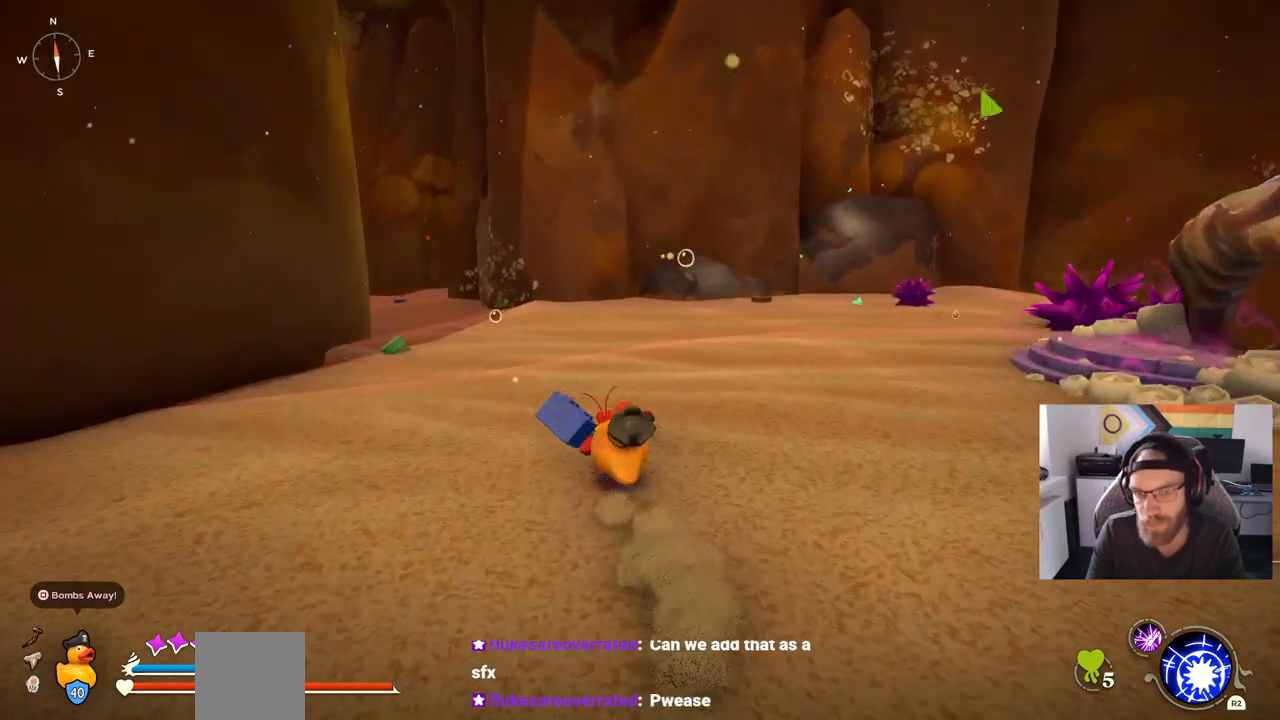
{"buttons": ["CIRCLE"], "left_stick": "up", "right_stick": "center", "events": []}
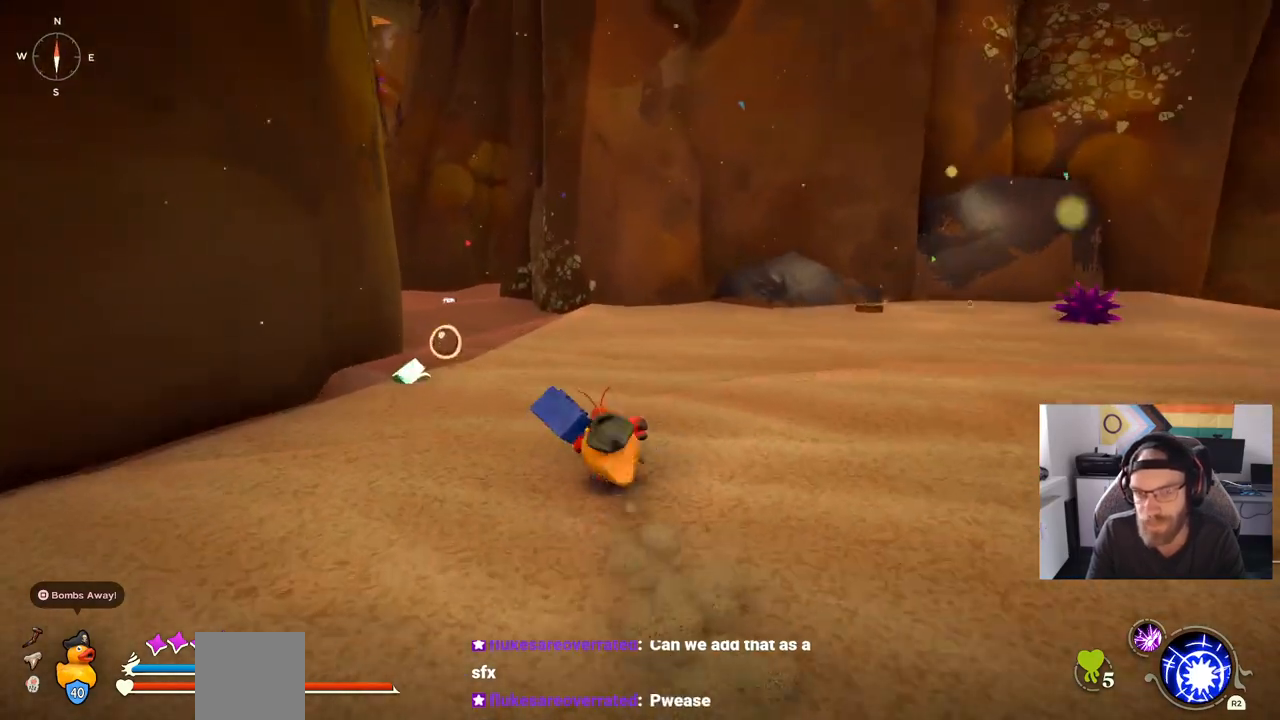
{"buttons": ["CIRCLE"], "left_stick": "up", "right_stick": "center", "events": []}
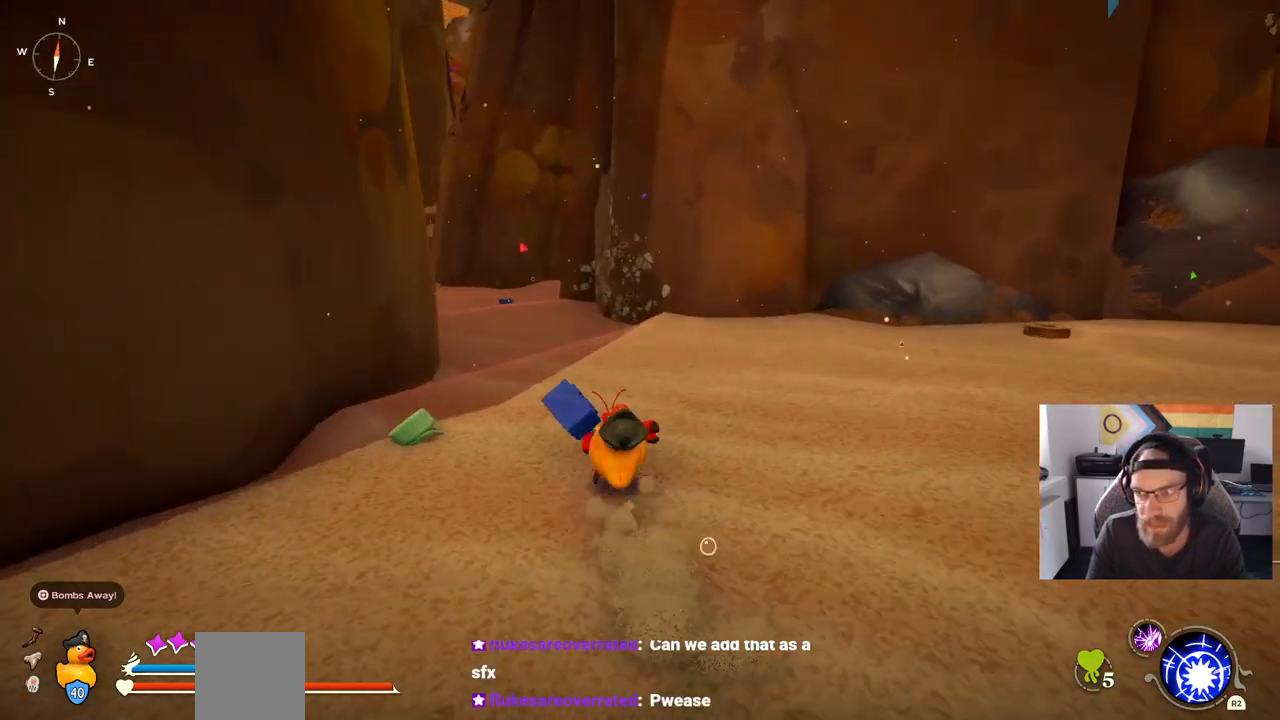
{"buttons": [], "left_stick": "up", "right_stick": "down-left", "events": [[117, "CIRCLE", "up"], [417, "right_stick", "down-left"]]}
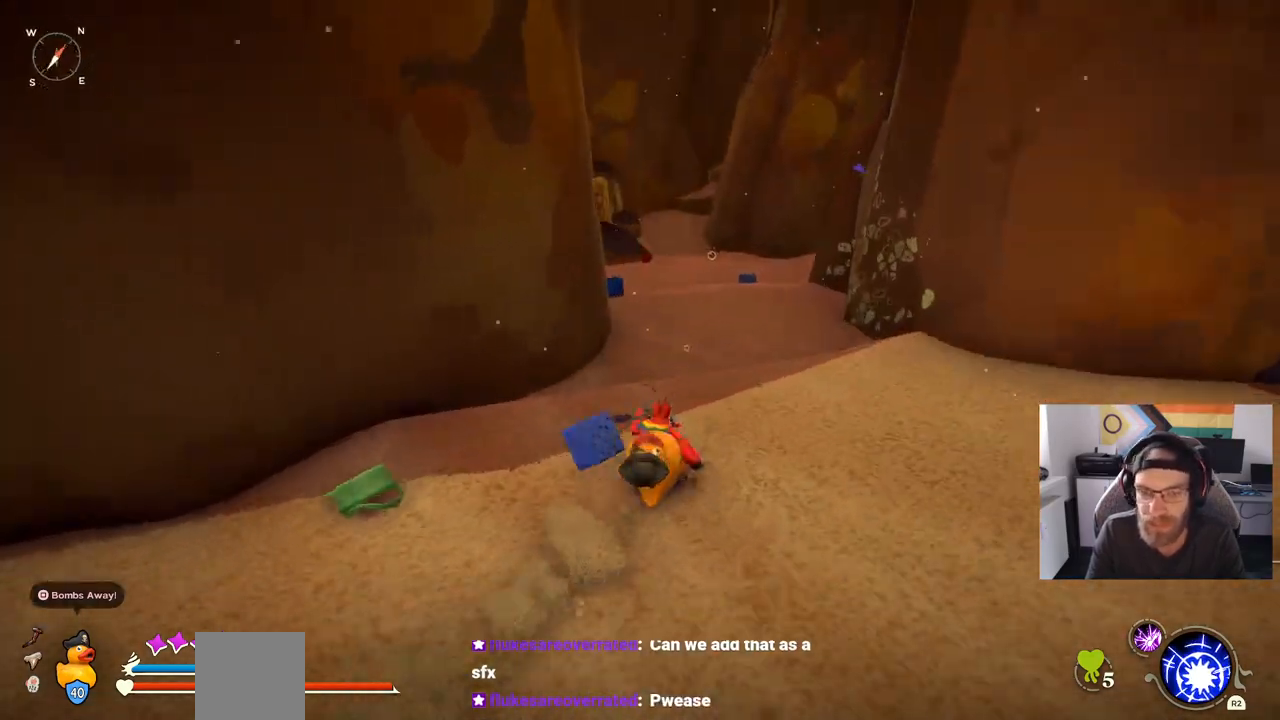
{"buttons": ["CIRCLE"], "left_stick": "up", "right_stick": "center", "events": [[117, "CIRCLE", "down"], [133, "right_stick", "left"], [233, "right_stick", "center"]]}
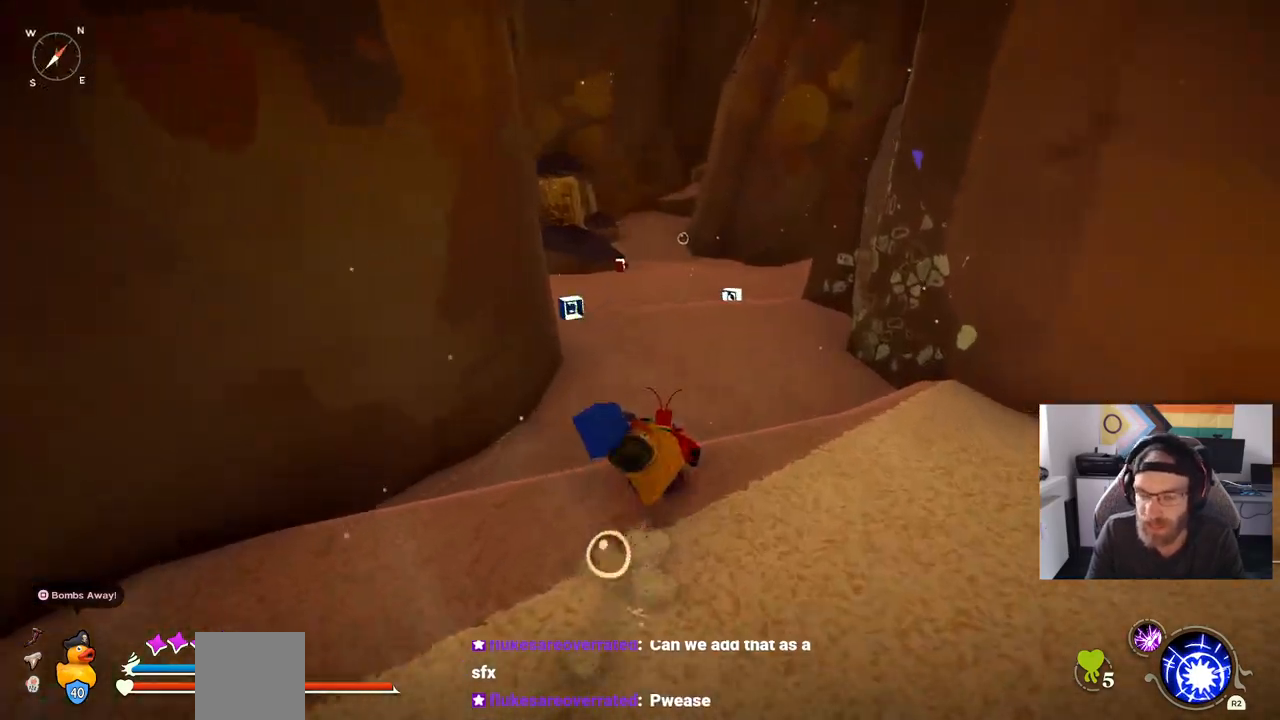
{"buttons": ["CIRCLE"], "left_stick": "up", "right_stick": "center", "events": []}
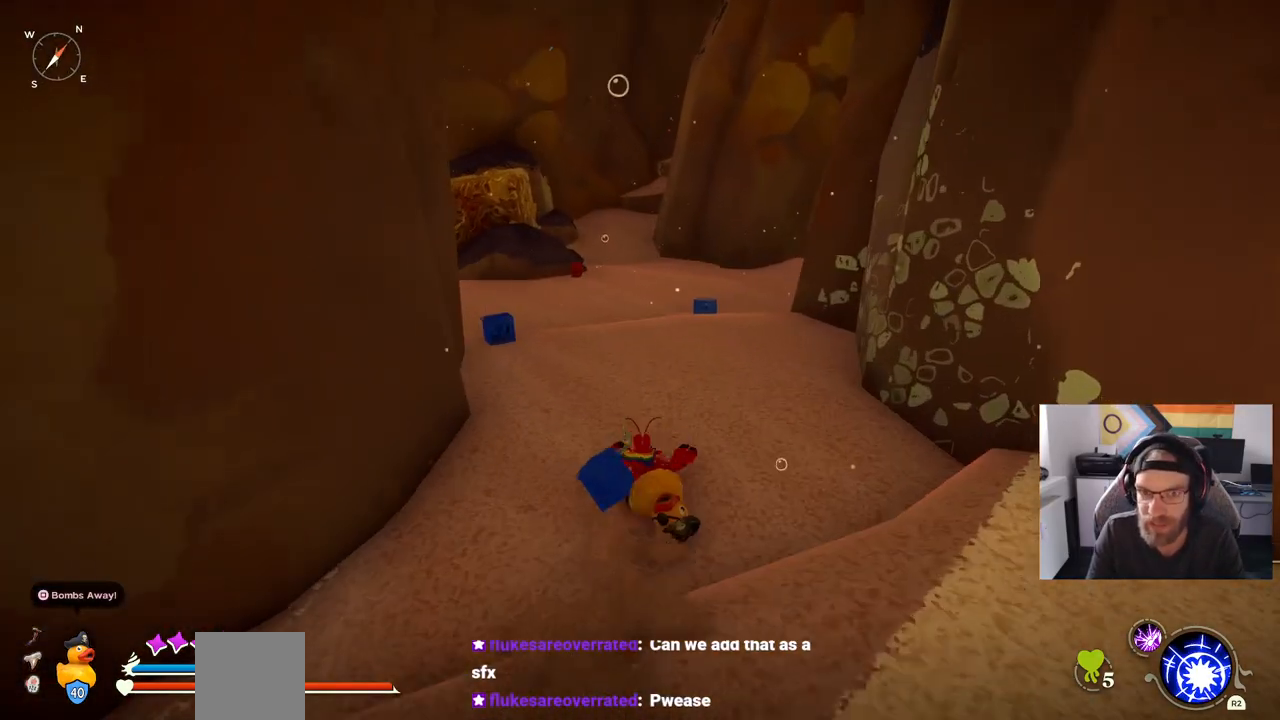
{"buttons": ["CIRCLE"], "left_stick": "up", "right_stick": "center", "events": []}
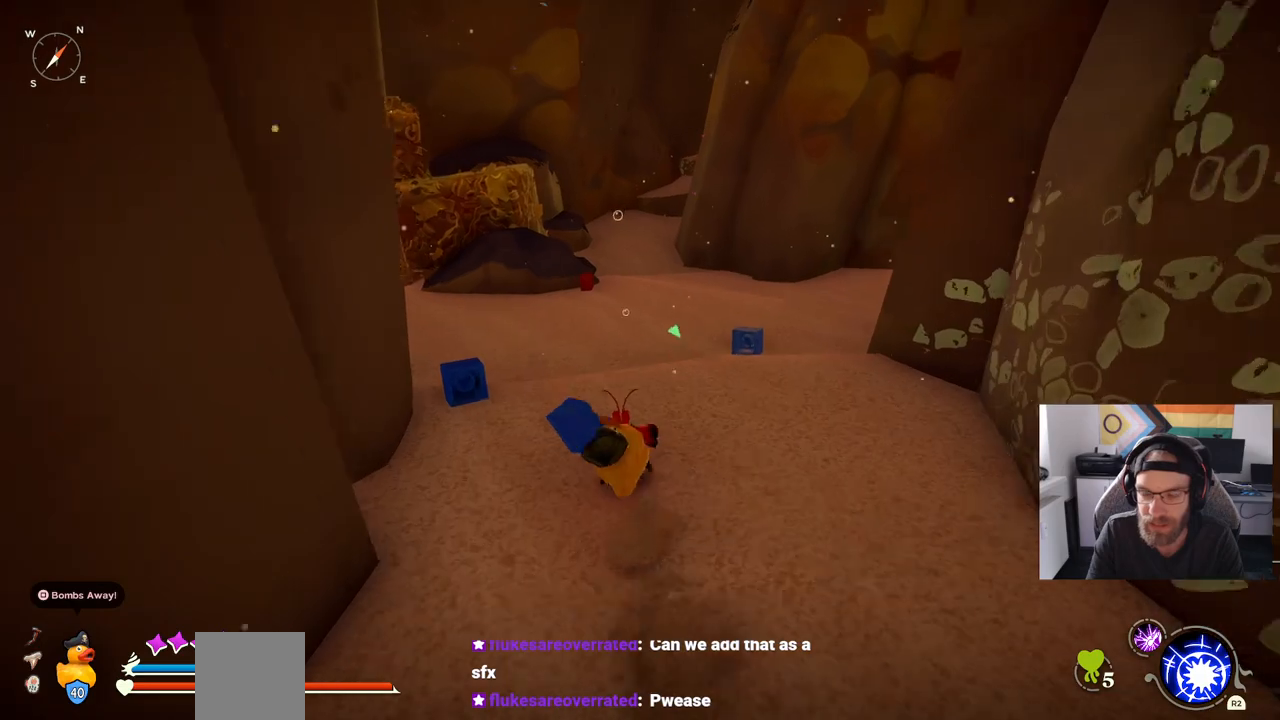
{"buttons": ["CIRCLE"], "left_stick": "up", "right_stick": "center", "events": []}
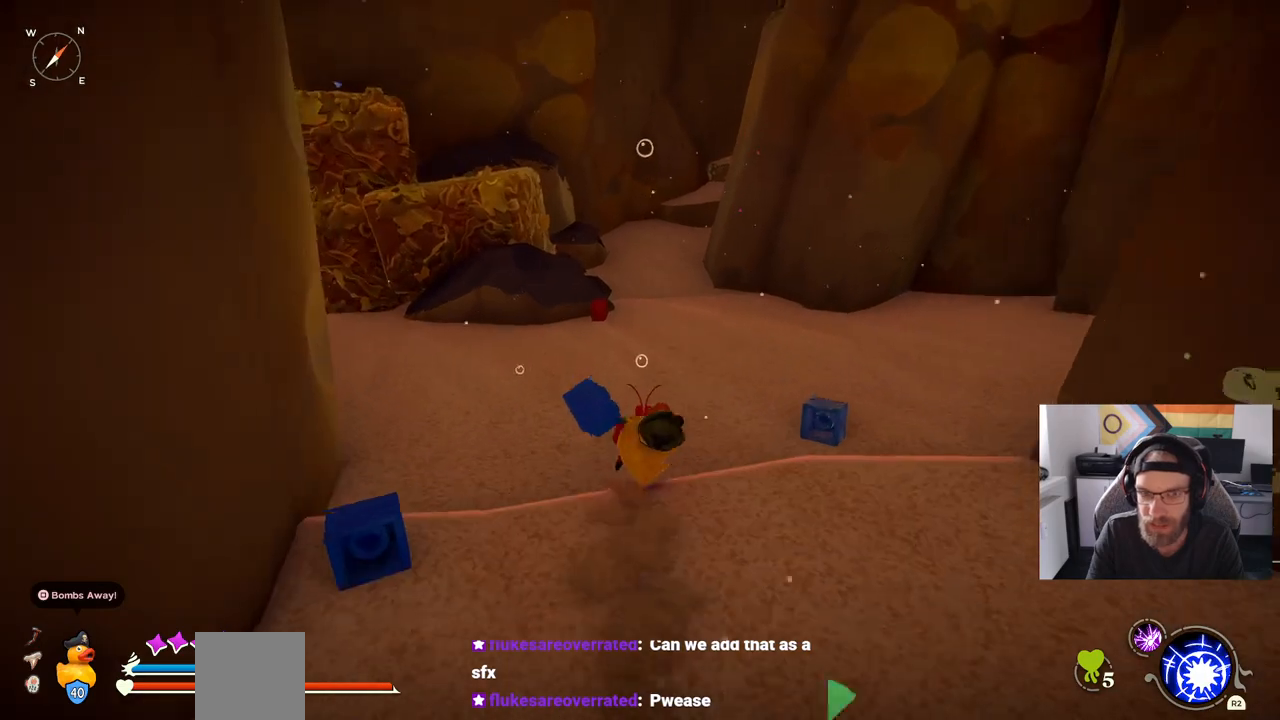
{"buttons": ["CIRCLE"], "left_stick": "up", "right_stick": "center", "events": []}
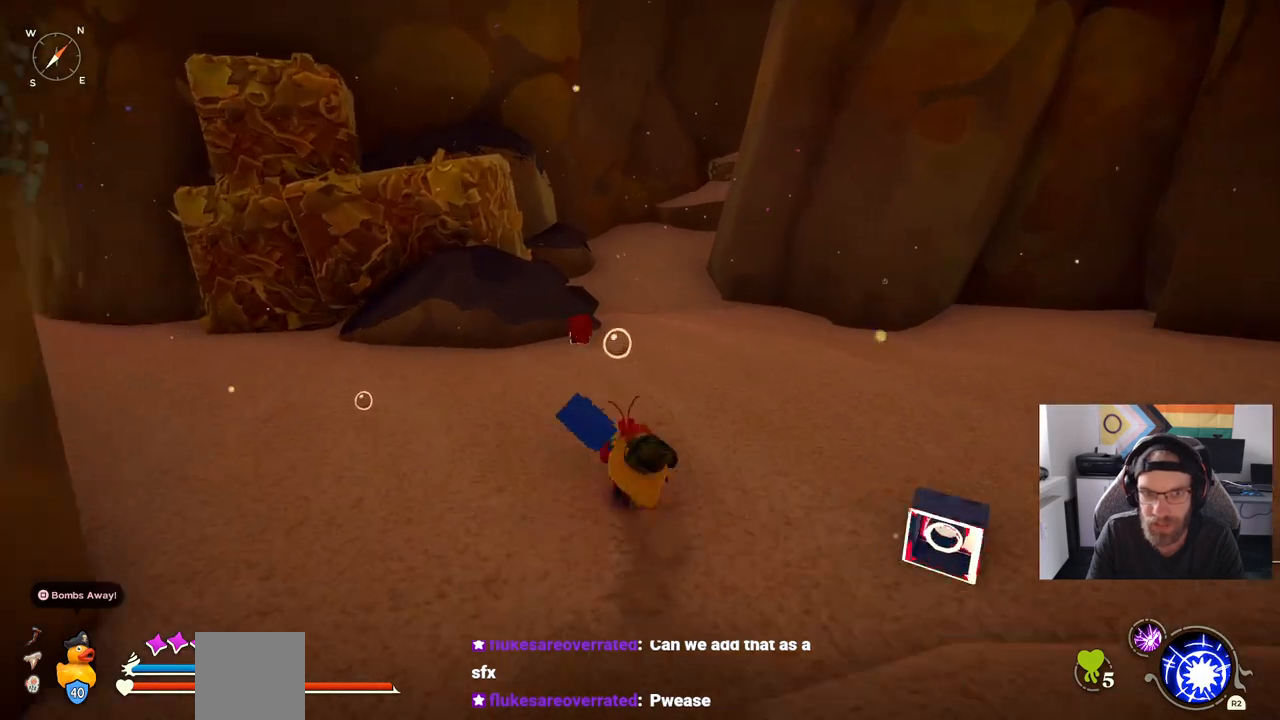
{"buttons": [], "left_stick": "up", "right_stick": "center", "events": [[267, "CIRCLE", "up"]]}
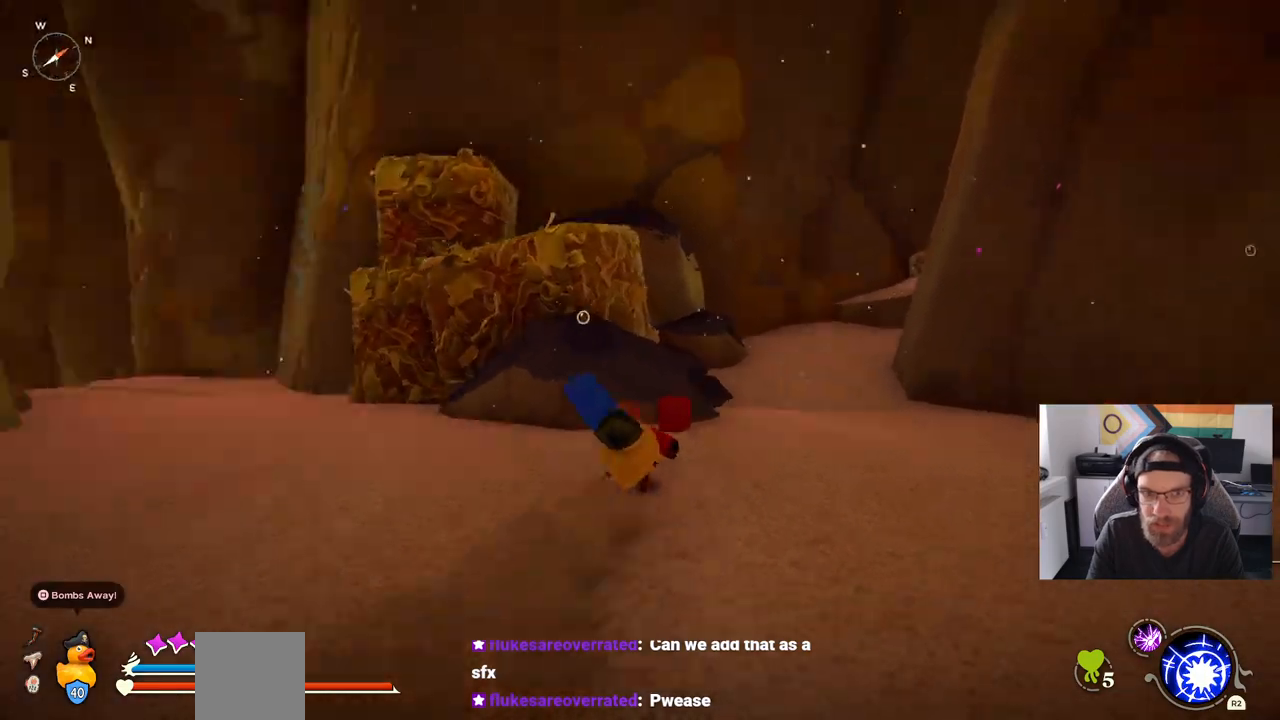
{"buttons": [], "left_stick": "up-right", "right_stick": "up-left", "events": [[83, "right_stick", "up-left"], [283, "left_stick", "up-right"]]}
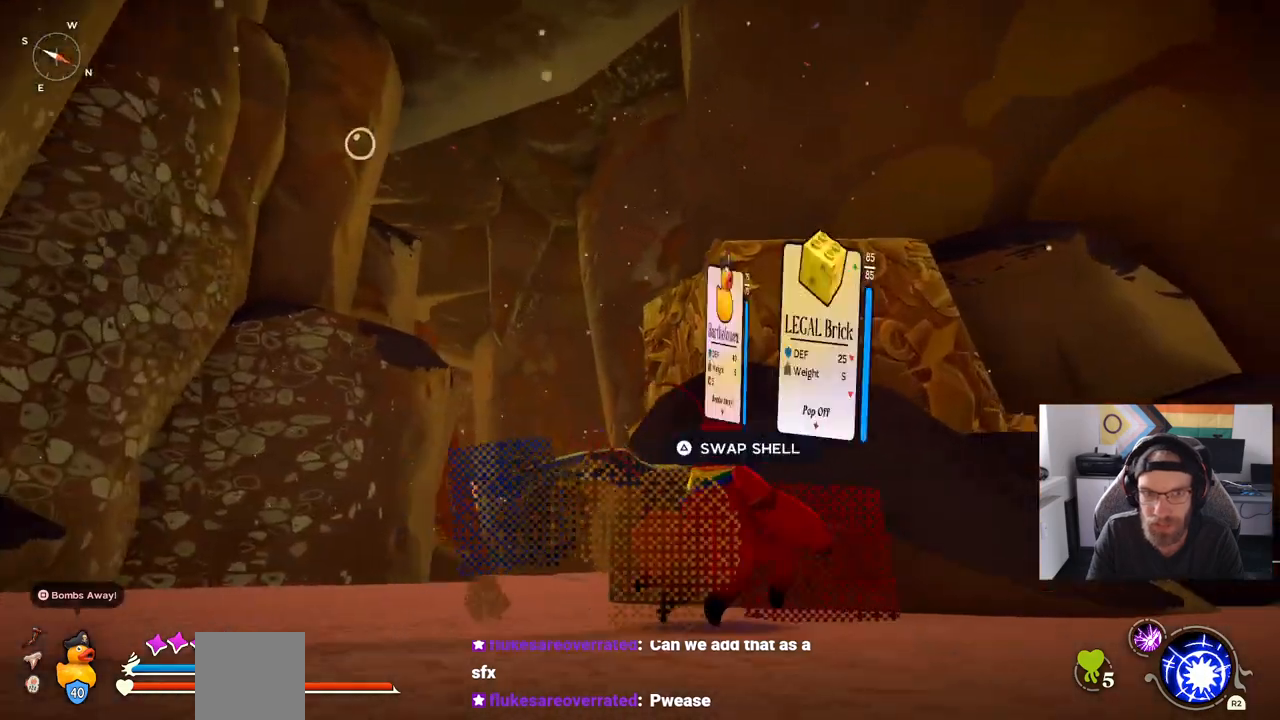
{"buttons": [], "left_stick": "up-right", "right_stick": "up-left", "events": []}
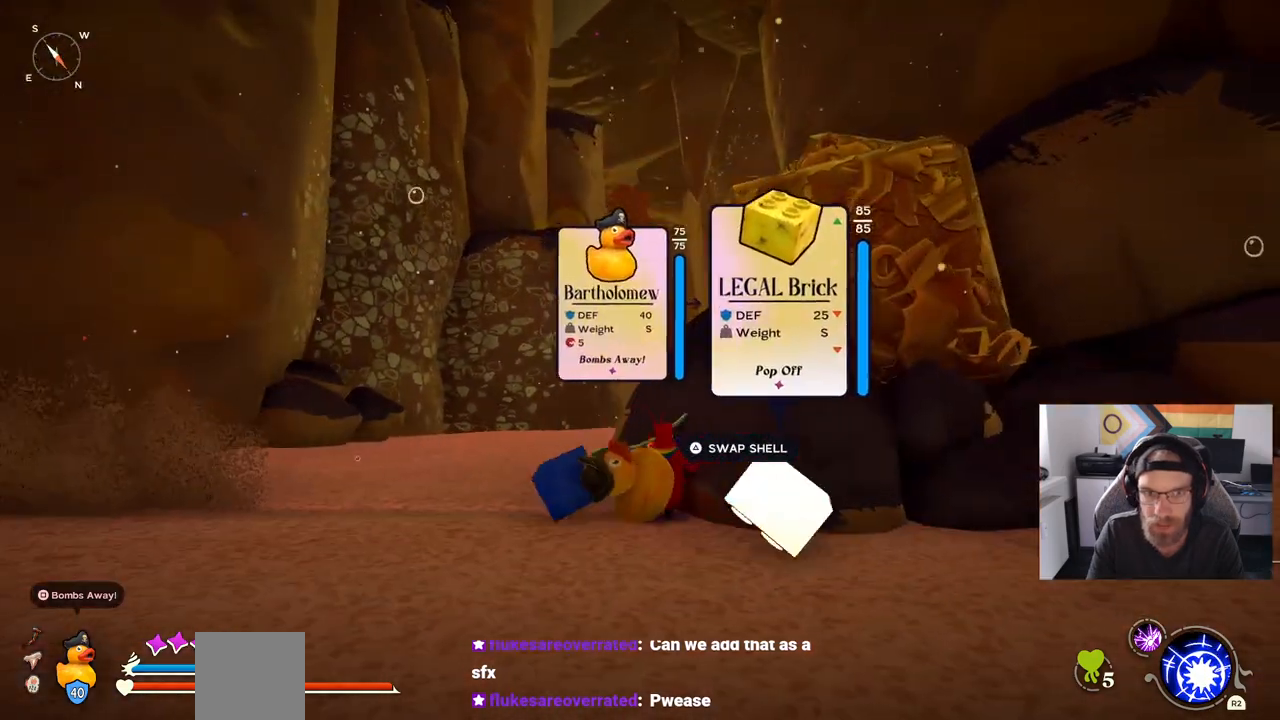
{"buttons": [], "left_stick": "up-right", "right_stick": "center", "events": [[17, "right_stick", "center"]]}
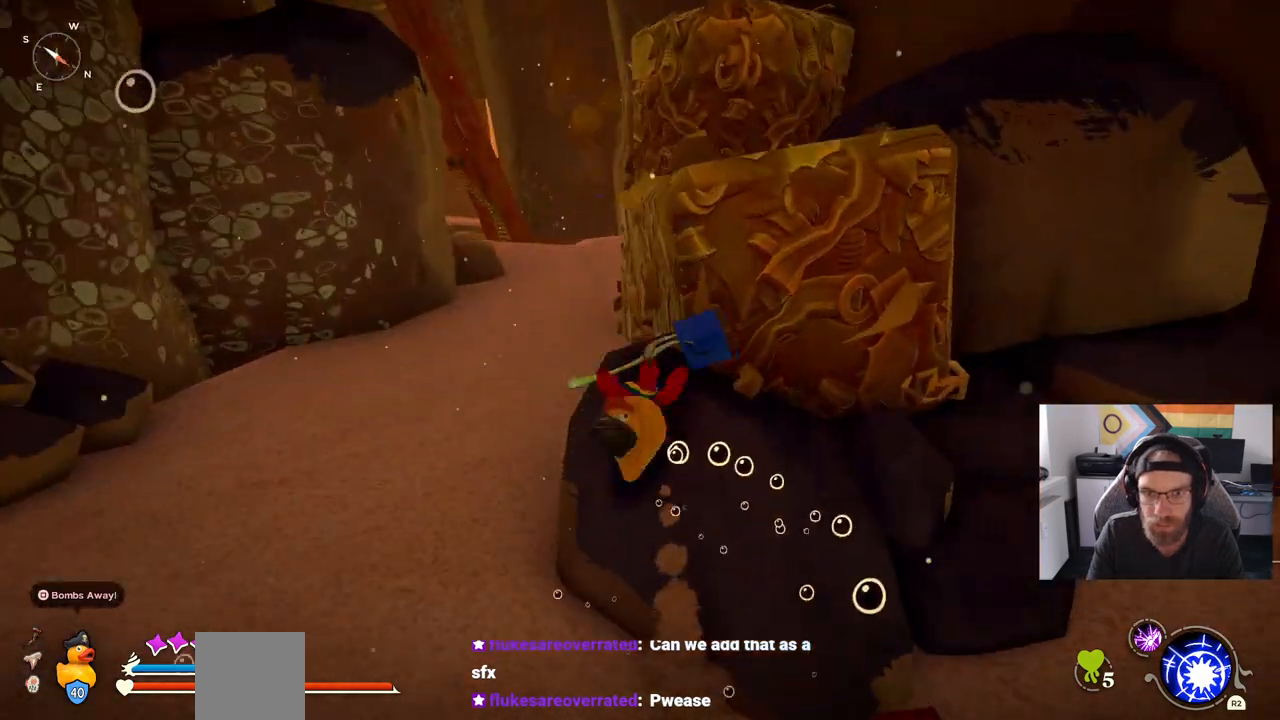
{"buttons": [], "left_stick": "up-right", "right_stick": "center", "events": []}
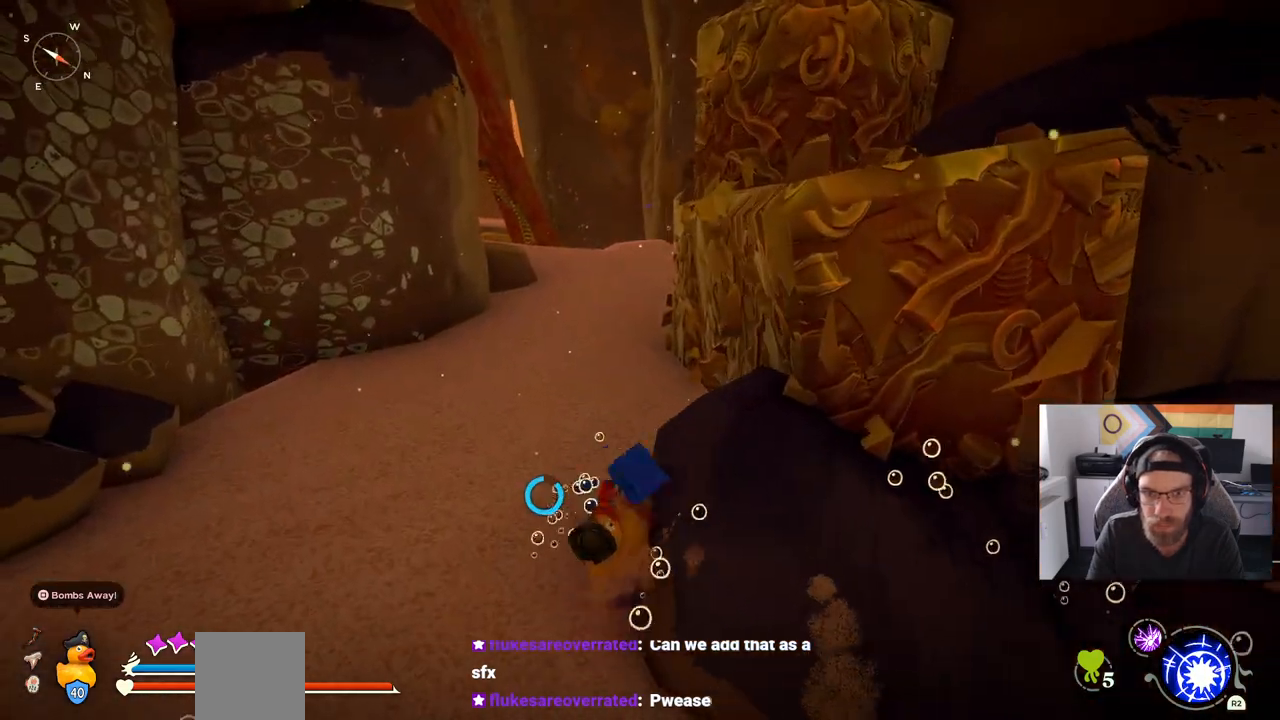
{"buttons": [], "left_stick": "right", "right_stick": "center", "events": [[83, "left_stick", "right"]]}
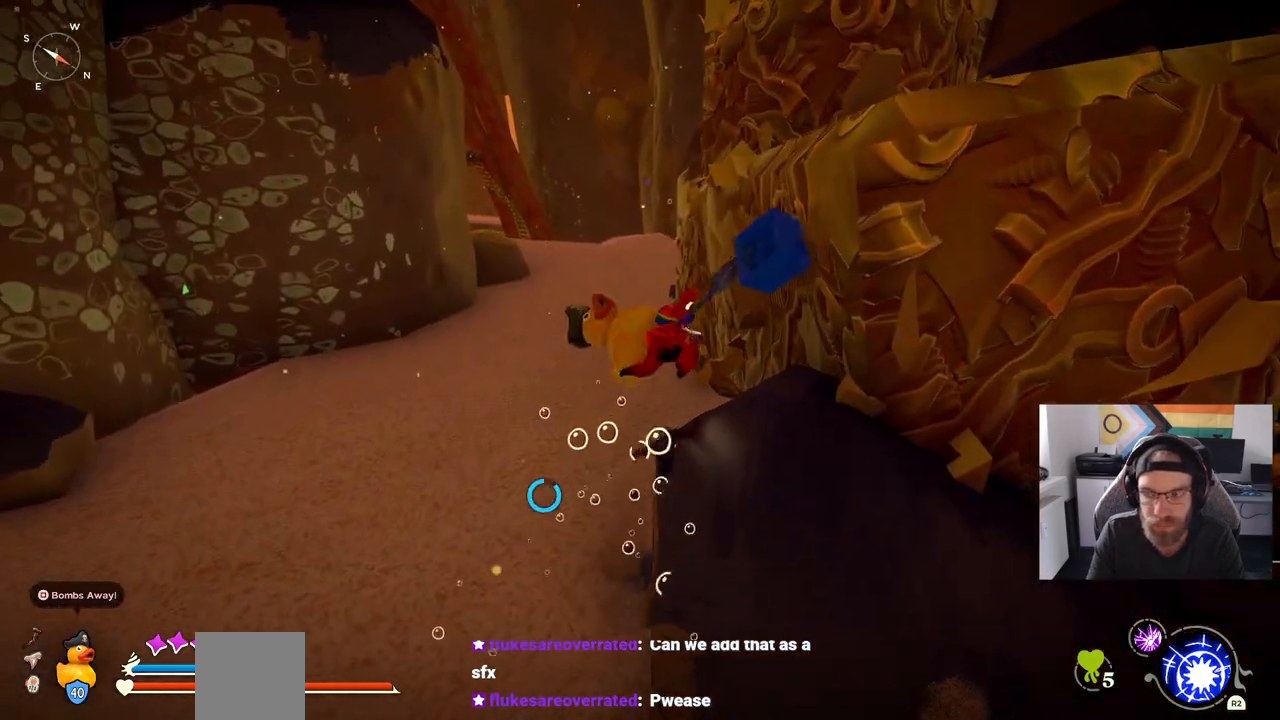
{"buttons": [], "left_stick": "up-right", "right_stick": "center", "events": [[467, "left_stick", "up-right"]]}
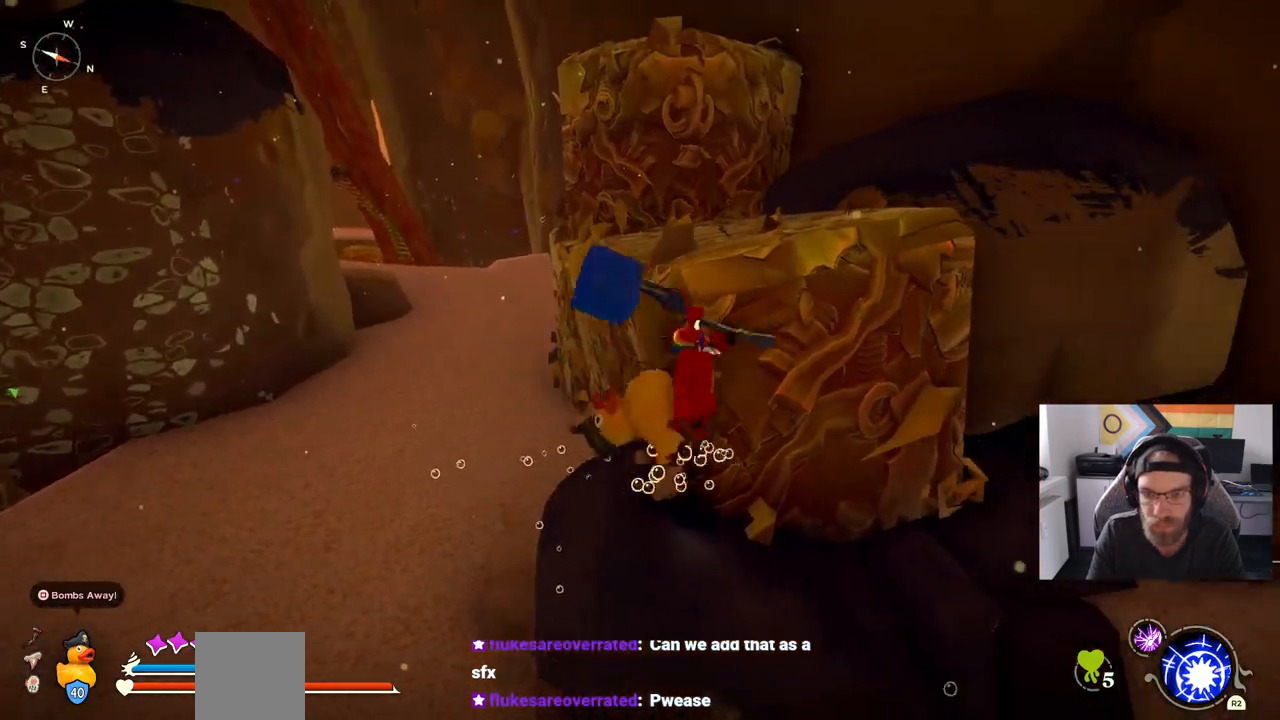
{"buttons": [], "left_stick": "up", "right_stick": "center", "events": [[333, "left_stick", "up"]]}
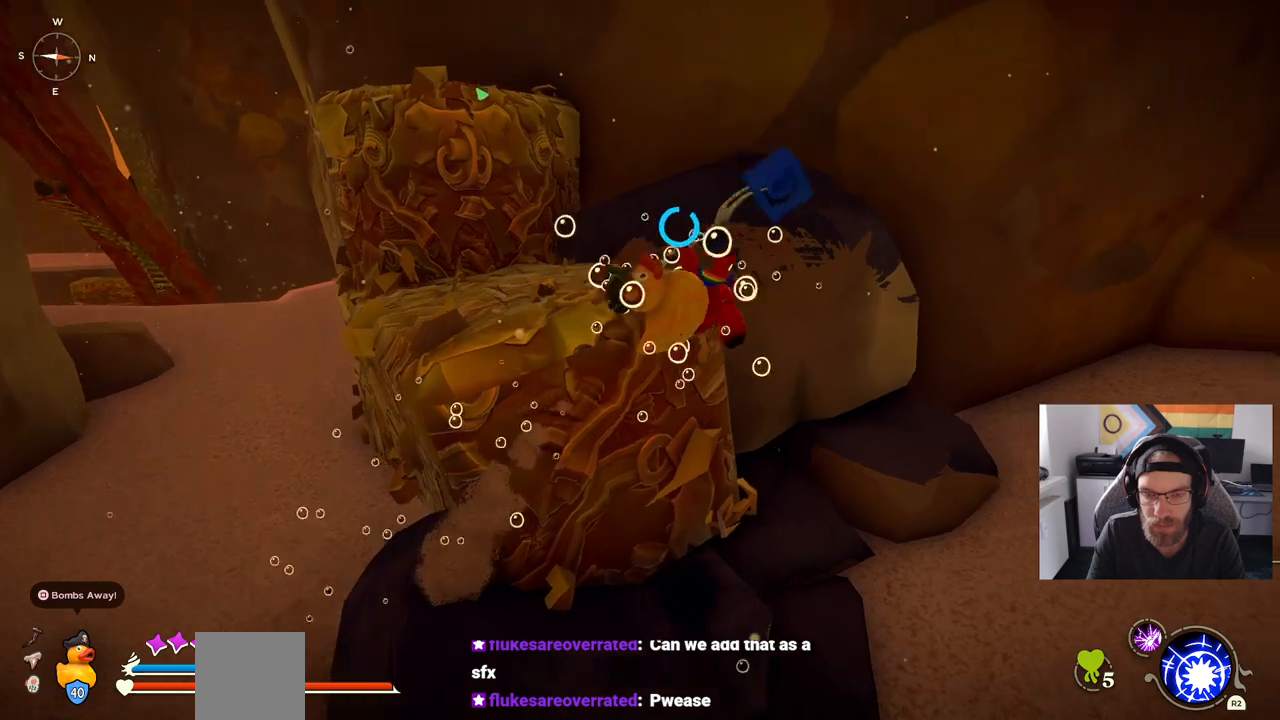
{"buttons": [], "left_stick": "up-left", "right_stick": "center", "events": [[400, "left_stick", "up-left"]]}
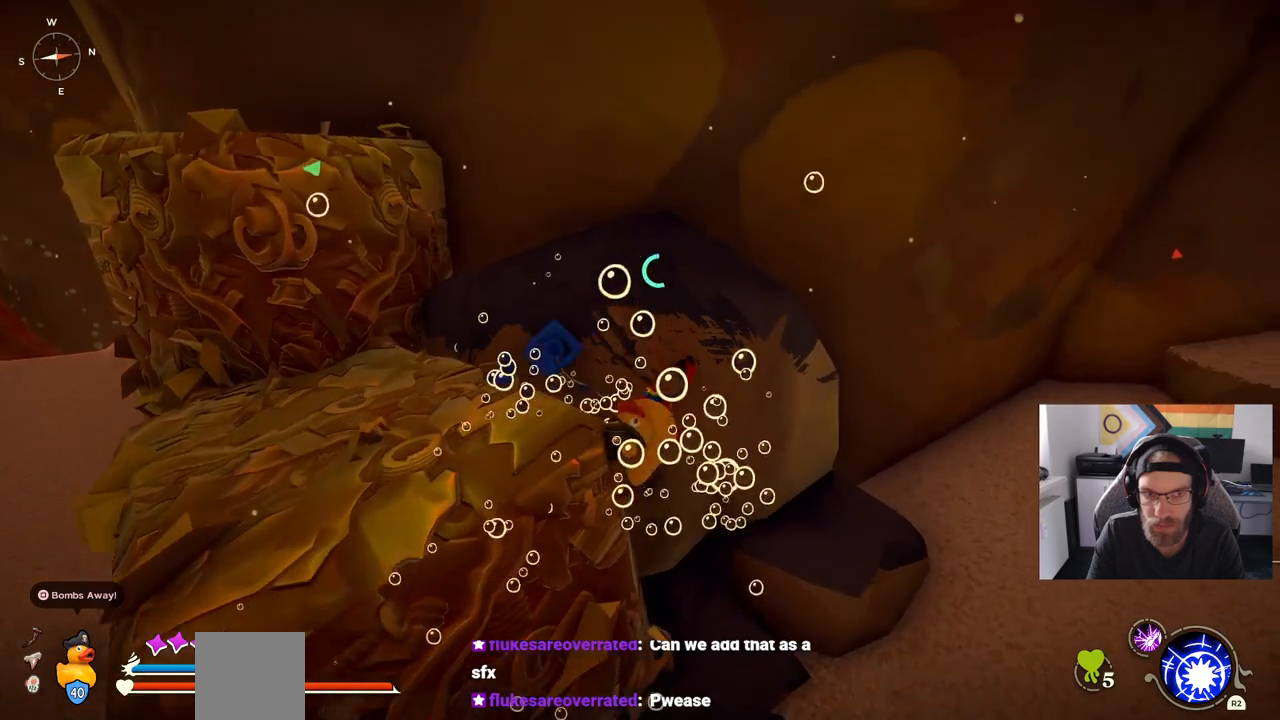
{"buttons": [], "left_stick": "up-left", "right_stick": "center", "events": []}
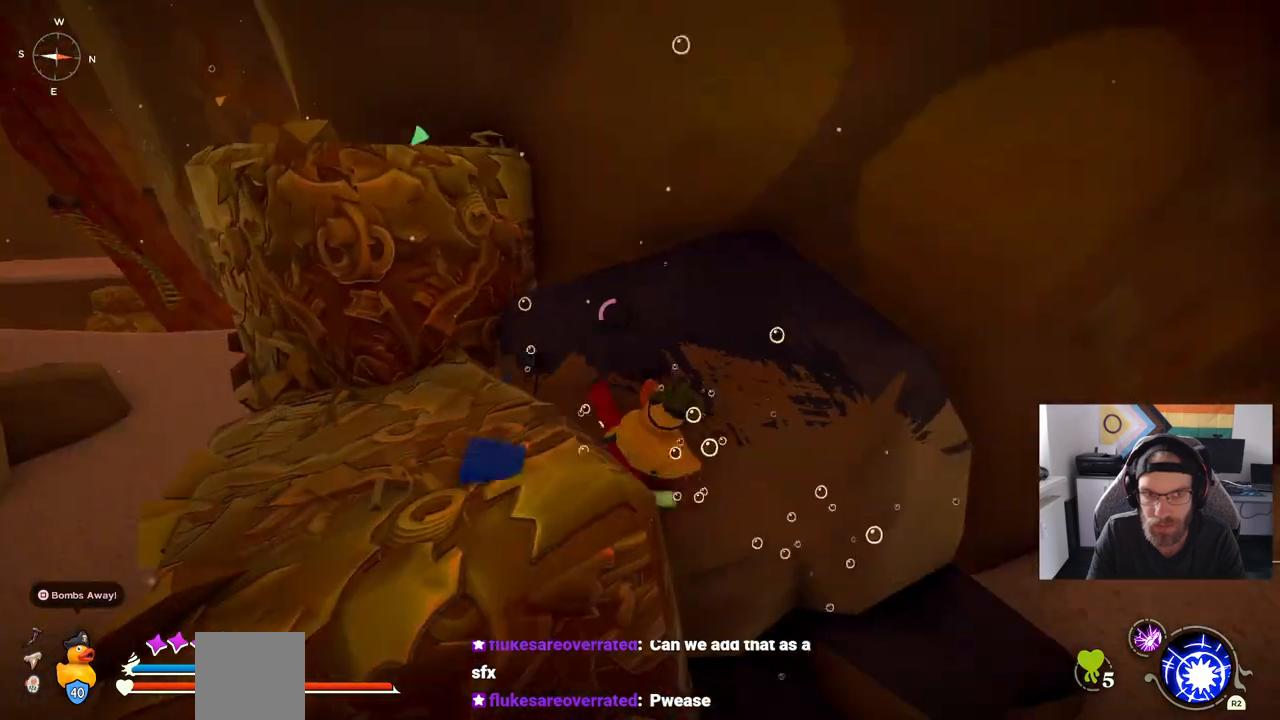
{"buttons": [], "left_stick": "up-left", "right_stick": "center", "events": []}
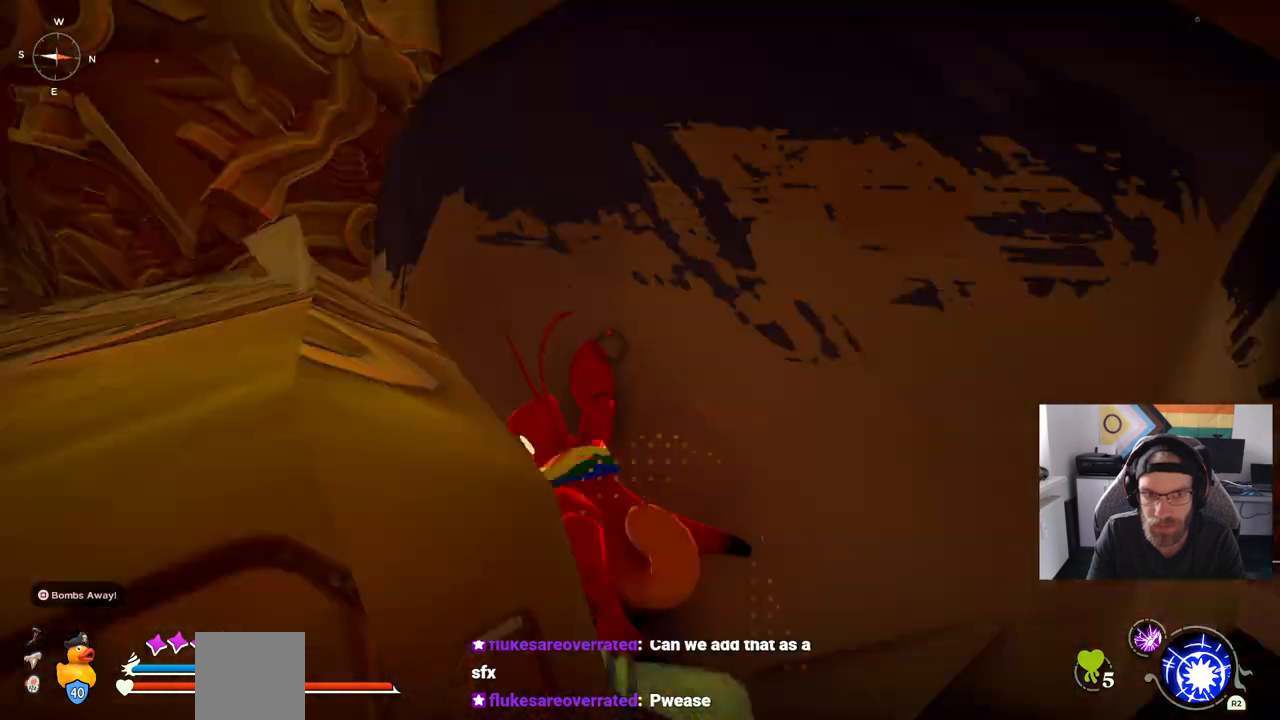
{"buttons": [], "left_stick": "up-right", "right_stick": "center", "events": [[150, "left_stick", "up-right"]]}